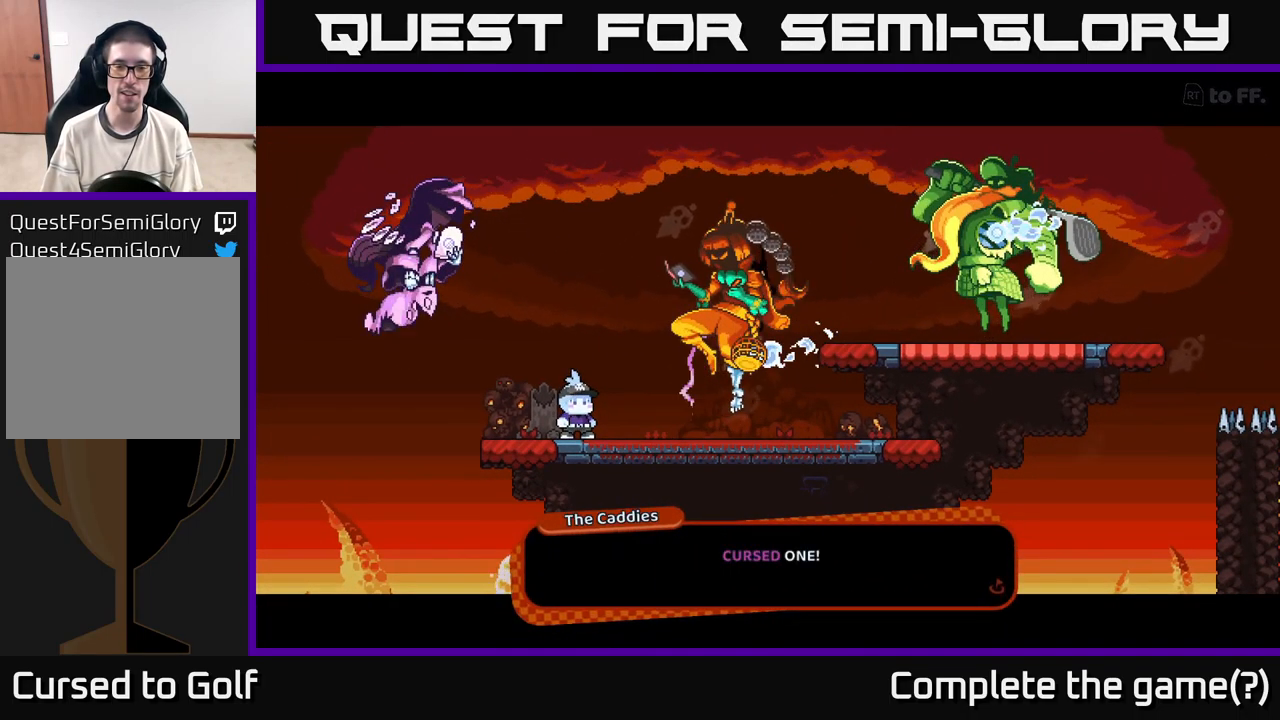
Gameplay with a controller (Xbox layout); each line is a JSON object with the inputs held at the frame after it. "events" lists button and stick changes between this image and that frame as [ms after this image, input, new state], when the widget could be followed in between. Not read: L3 R3.
{"buttons": [], "left_stick": "center", "right_stick": "center", "events": [[250, "A", "down"], [450, "A", "up"]]}
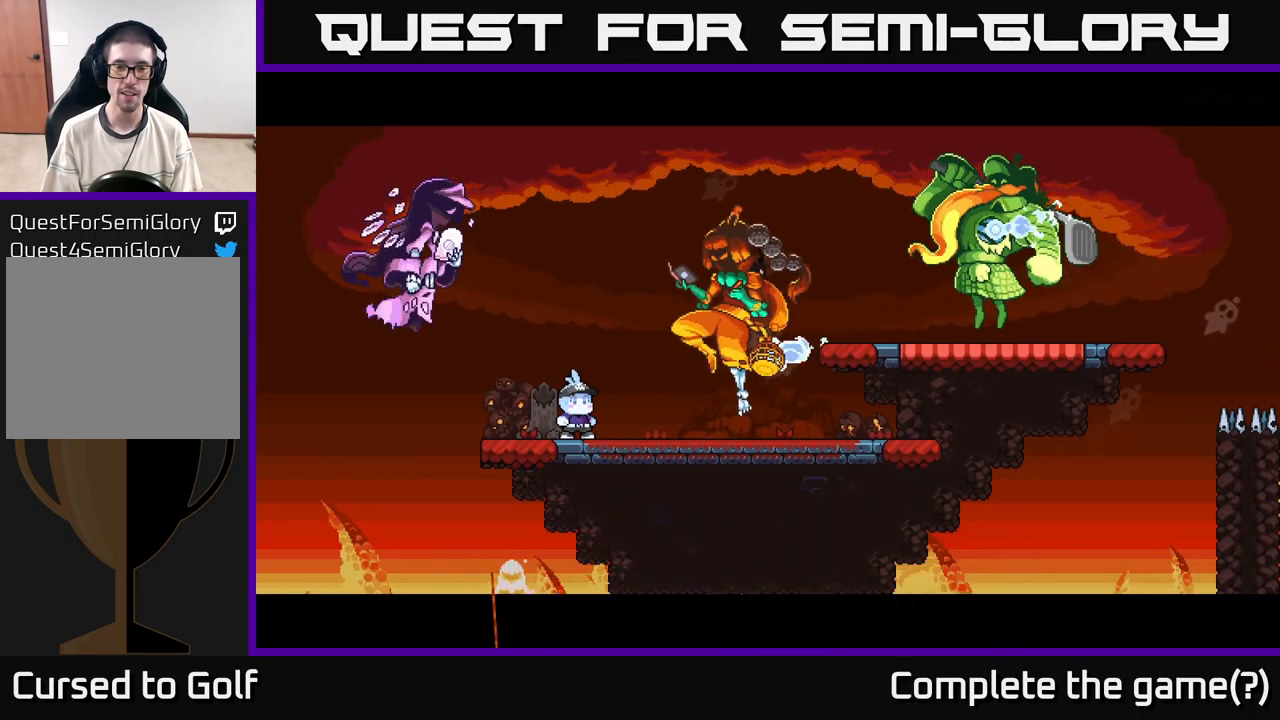
{"buttons": [], "left_stick": "center", "right_stick": "center", "events": []}
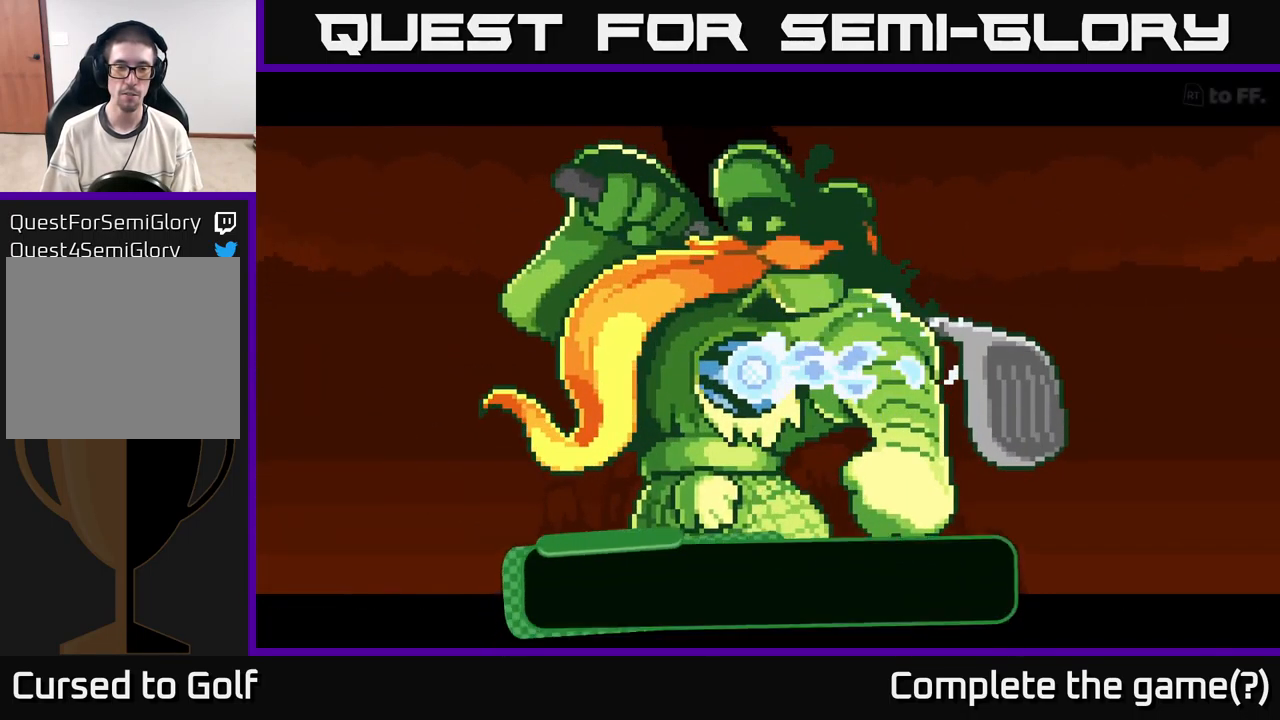
{"buttons": [], "left_stick": "center", "right_stick": "center", "events": []}
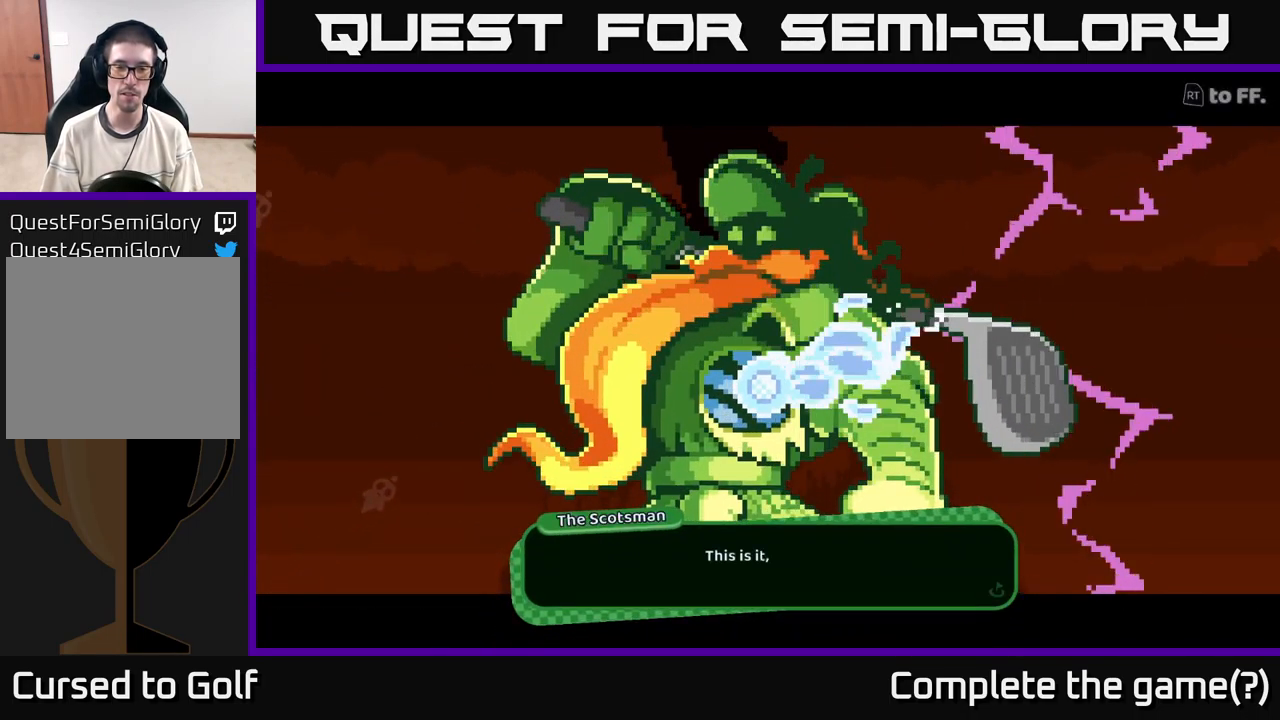
{"buttons": [], "left_stick": "center", "right_stick": "center", "events": []}
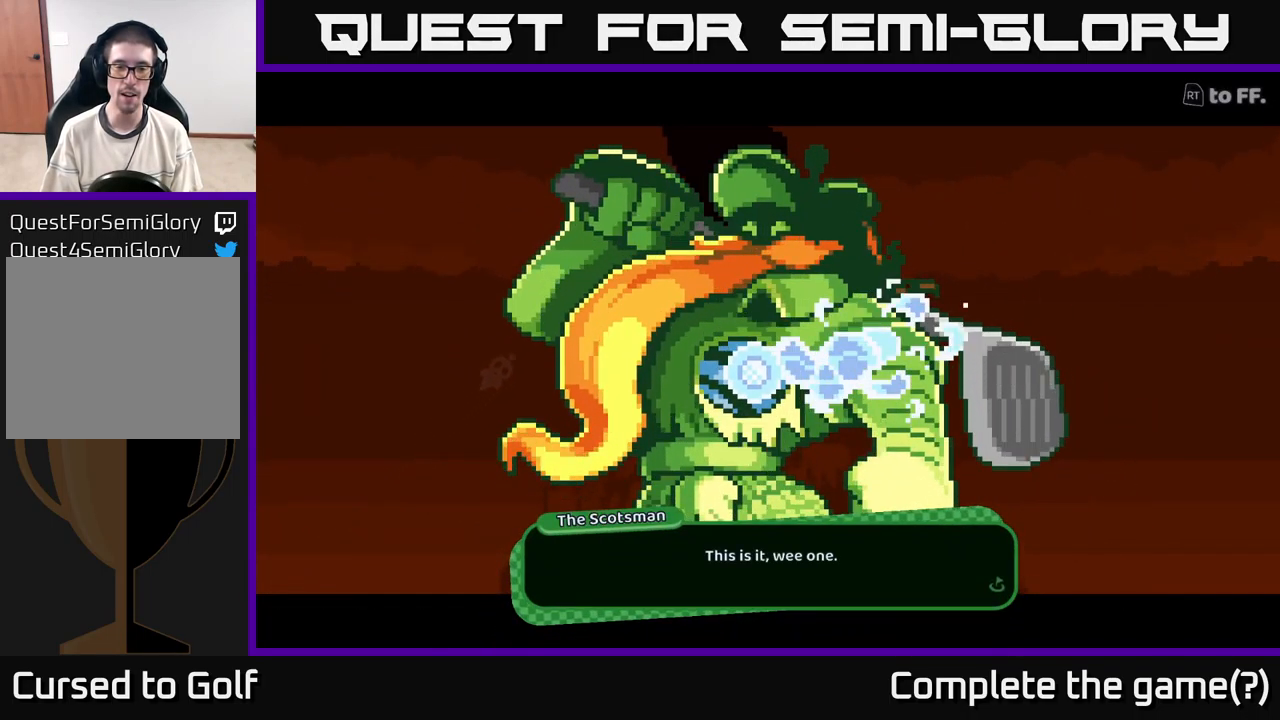
{"buttons": [], "left_stick": "center", "right_stick": "center", "events": [[67, "A", "down"], [267, "A", "up"]]}
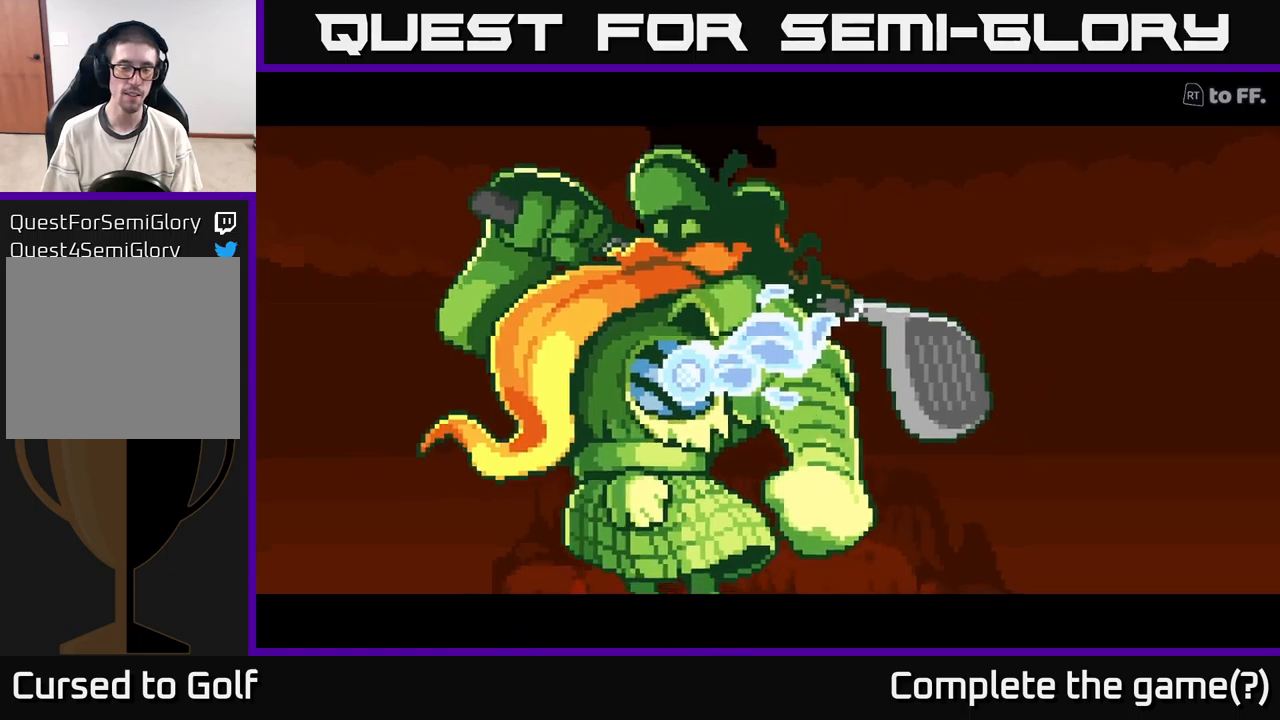
{"buttons": [], "left_stick": "center", "right_stick": "center", "events": []}
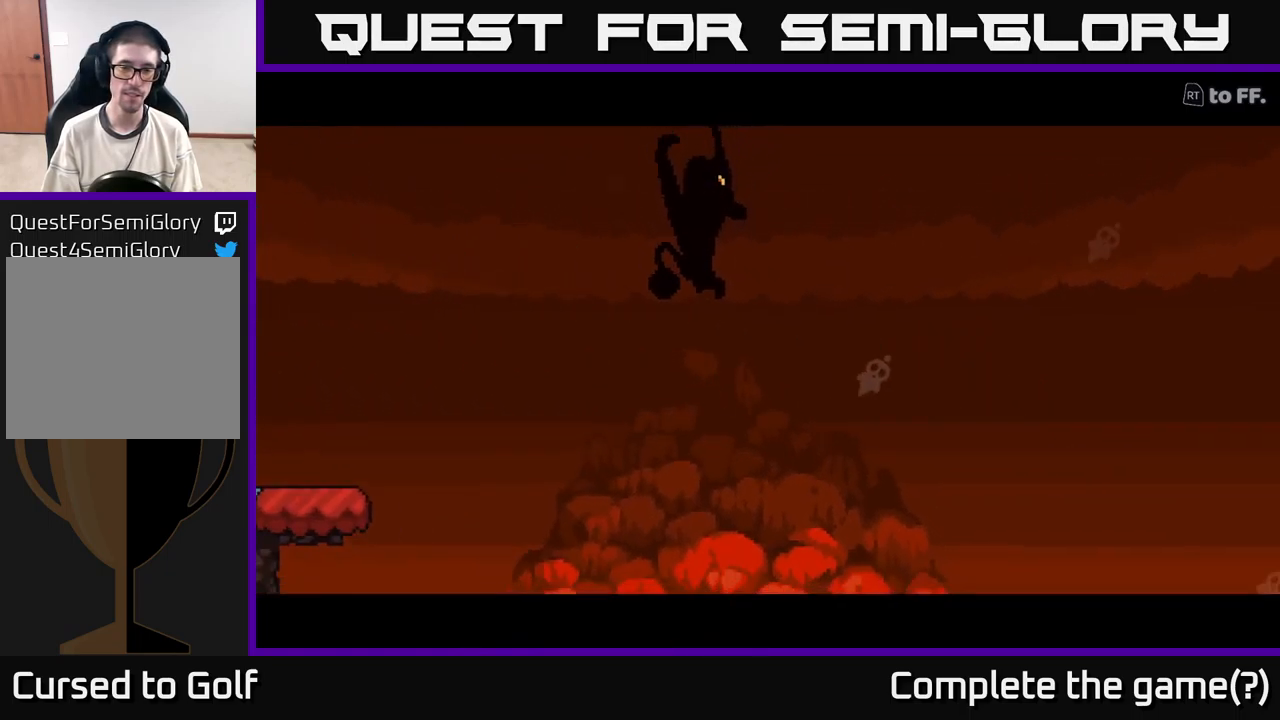
{"buttons": [], "left_stick": "center", "right_stick": "up-right", "events": [[250, "right_stick", "up-right"]]}
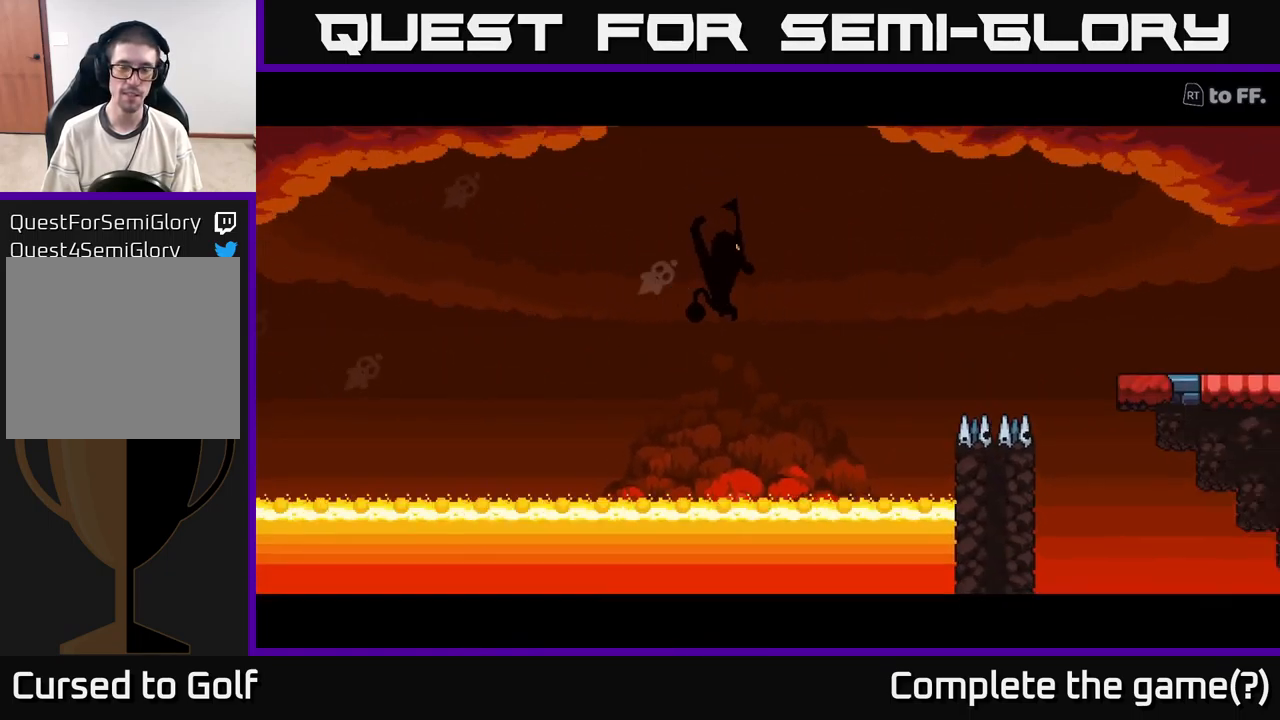
{"buttons": [], "left_stick": "center", "right_stick": "center", "events": [[67, "right_stick", "center"]]}
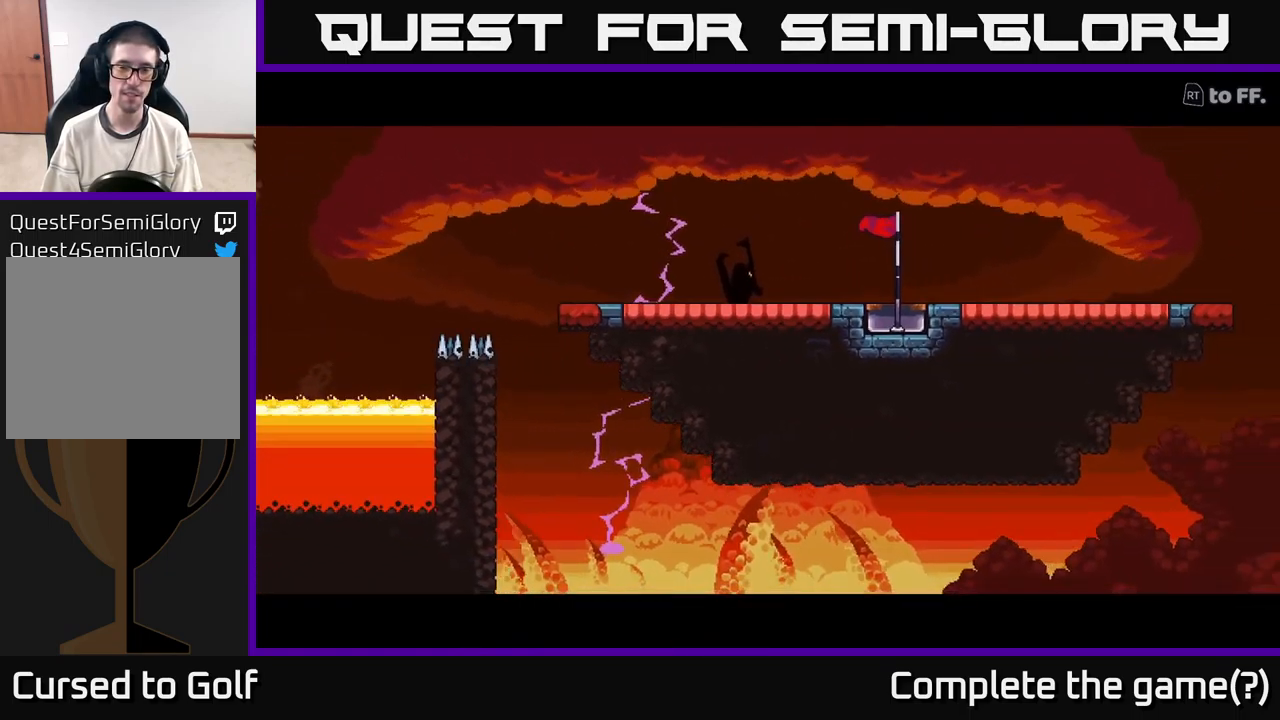
{"buttons": [], "left_stick": "center", "right_stick": "center", "events": []}
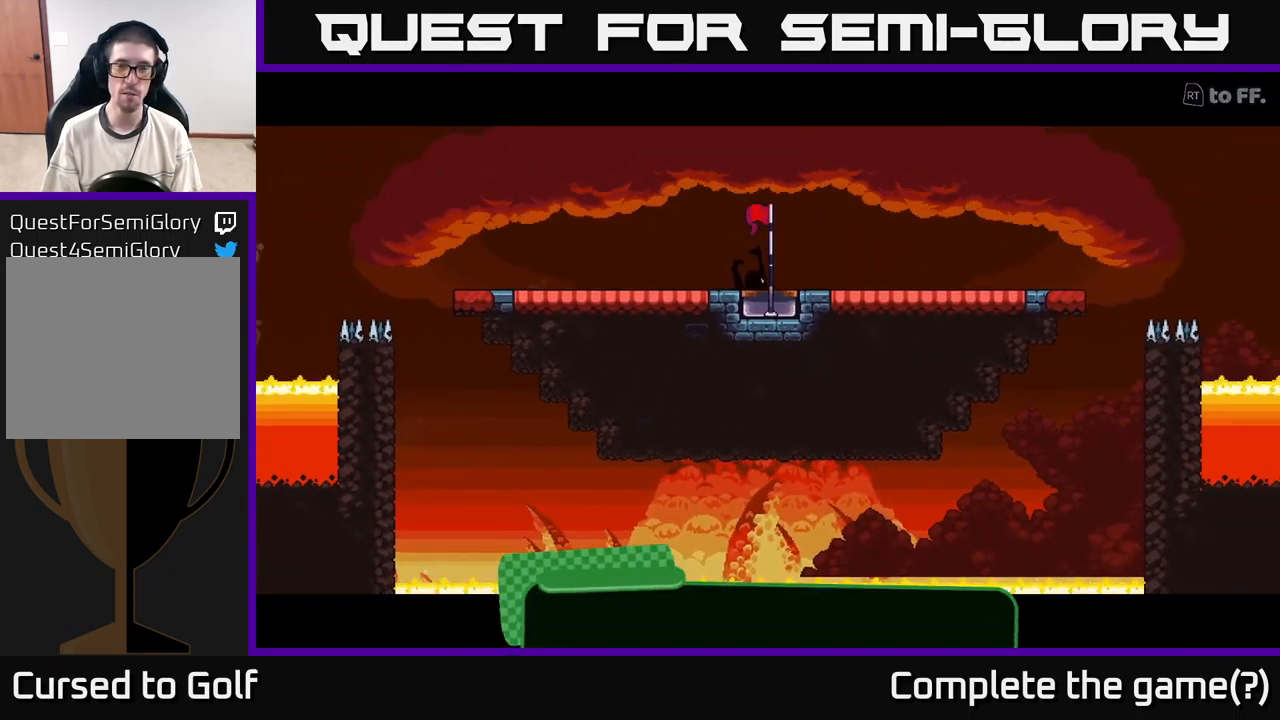
{"buttons": [], "left_stick": "center", "right_stick": "center", "events": []}
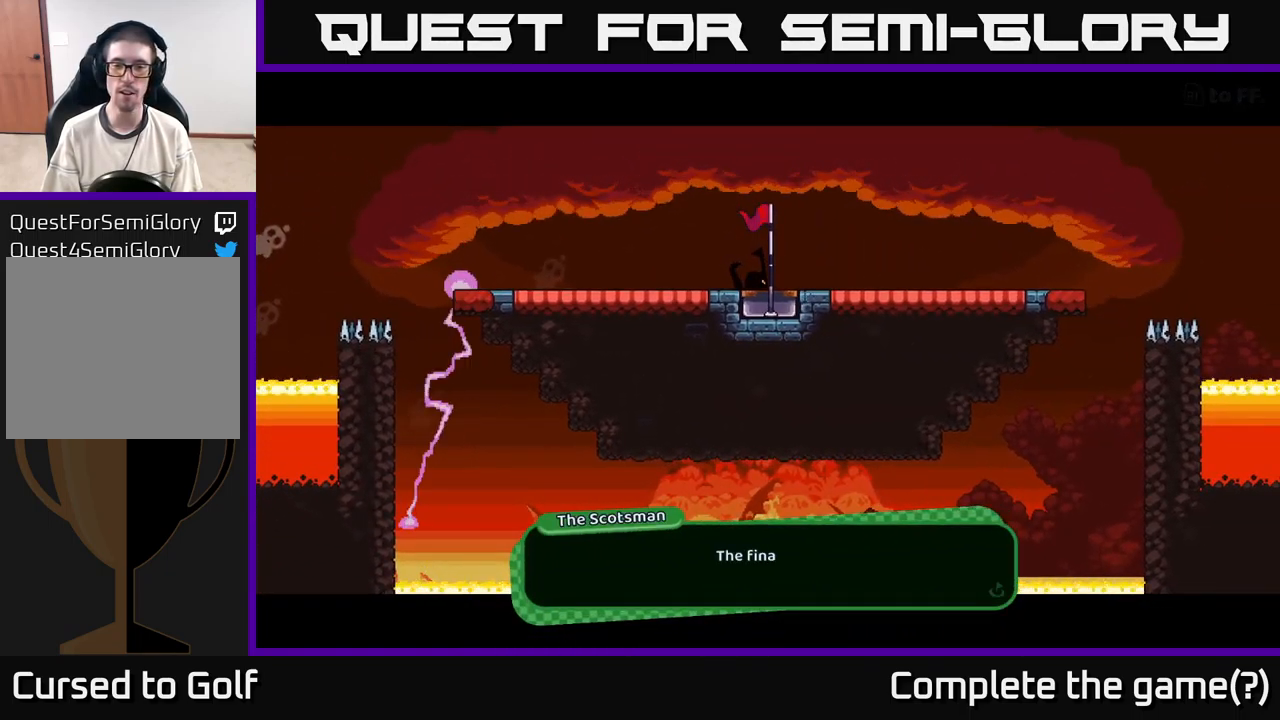
{"buttons": [], "left_stick": "center", "right_stick": "center", "events": []}
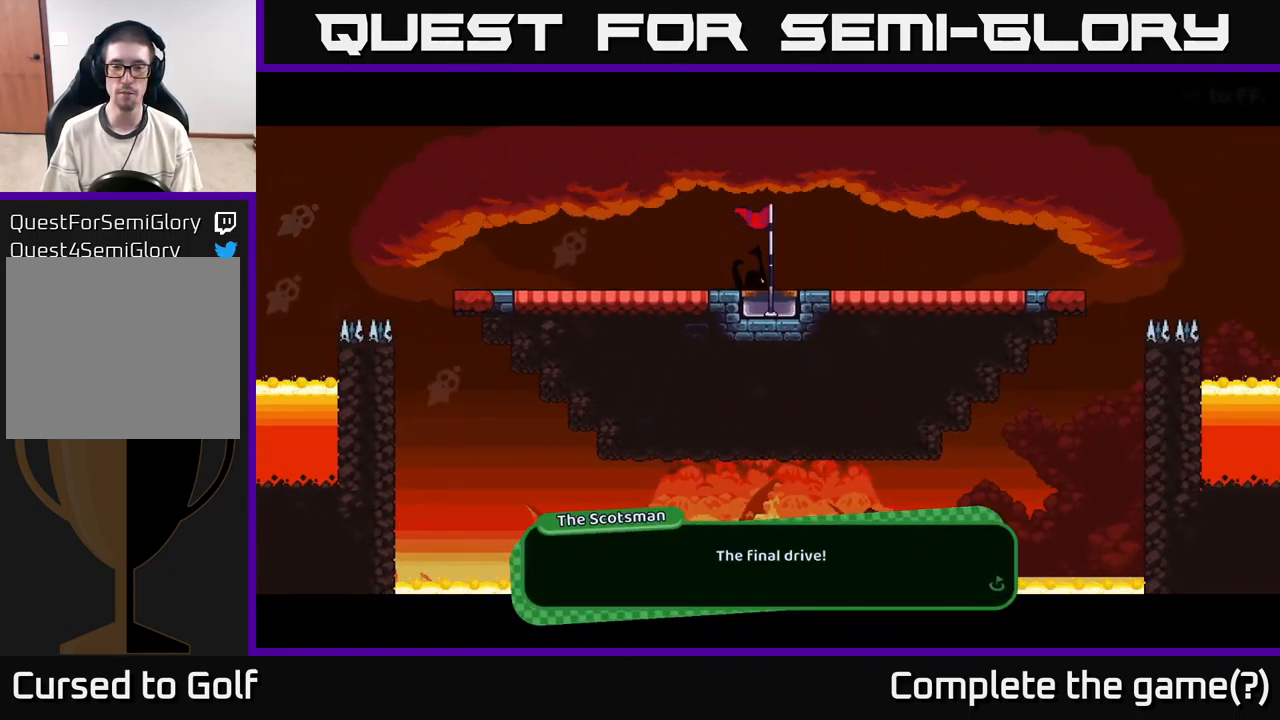
{"buttons": [], "left_stick": "center", "right_stick": "center", "events": [[134, "A", "down"], [350, "A", "up"]]}
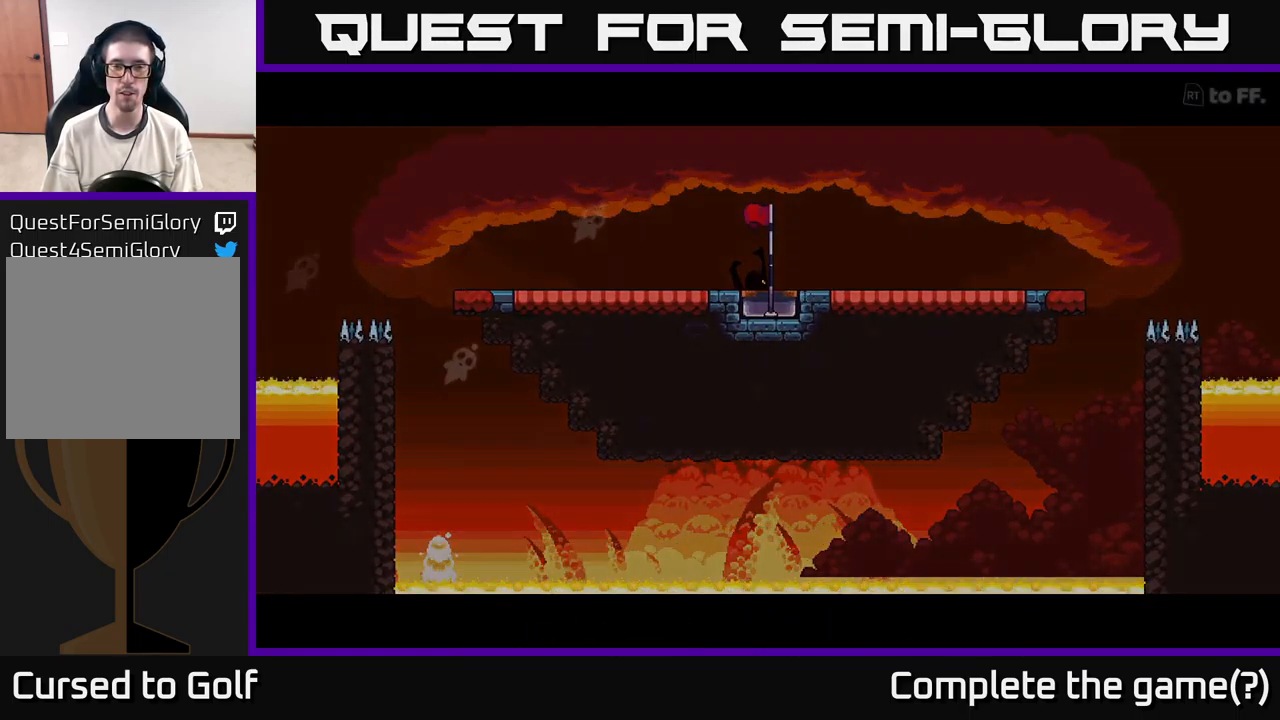
{"buttons": [], "left_stick": "center", "right_stick": "up-right", "events": [[500, "right_stick", "up-right"]]}
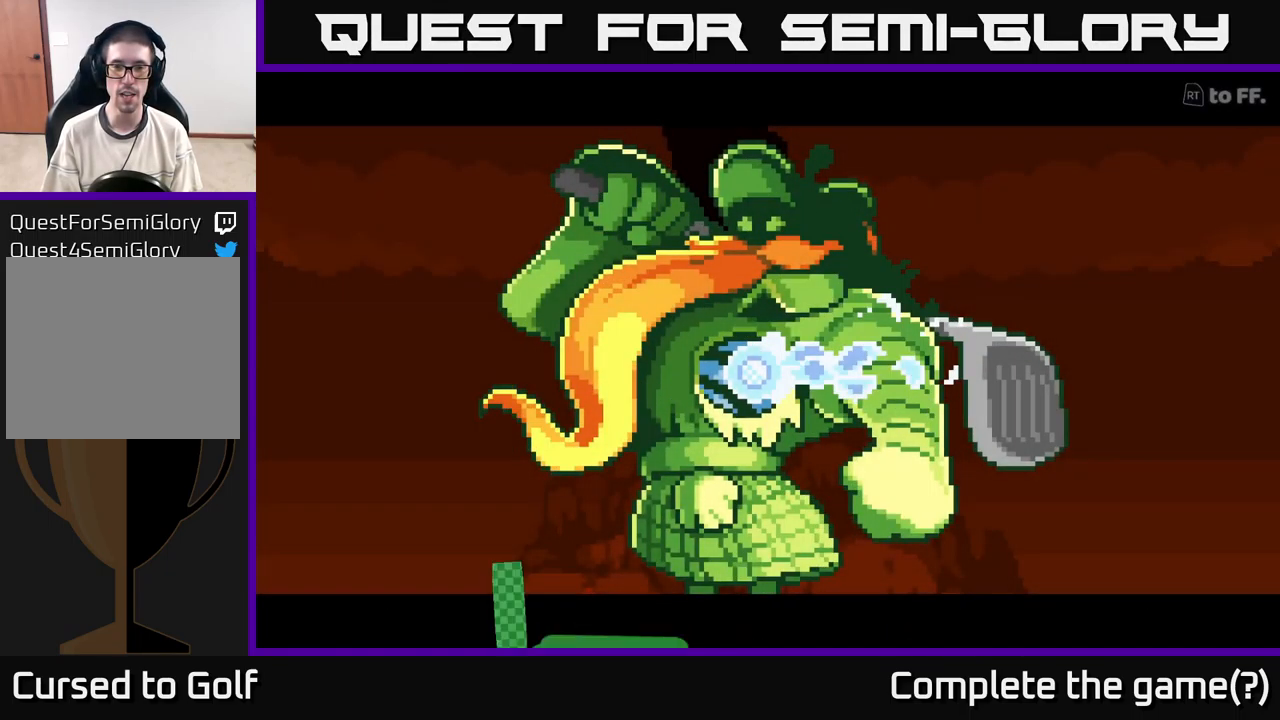
{"buttons": [], "left_stick": "center", "right_stick": "center", "events": [[250, "right_stick", "center"]]}
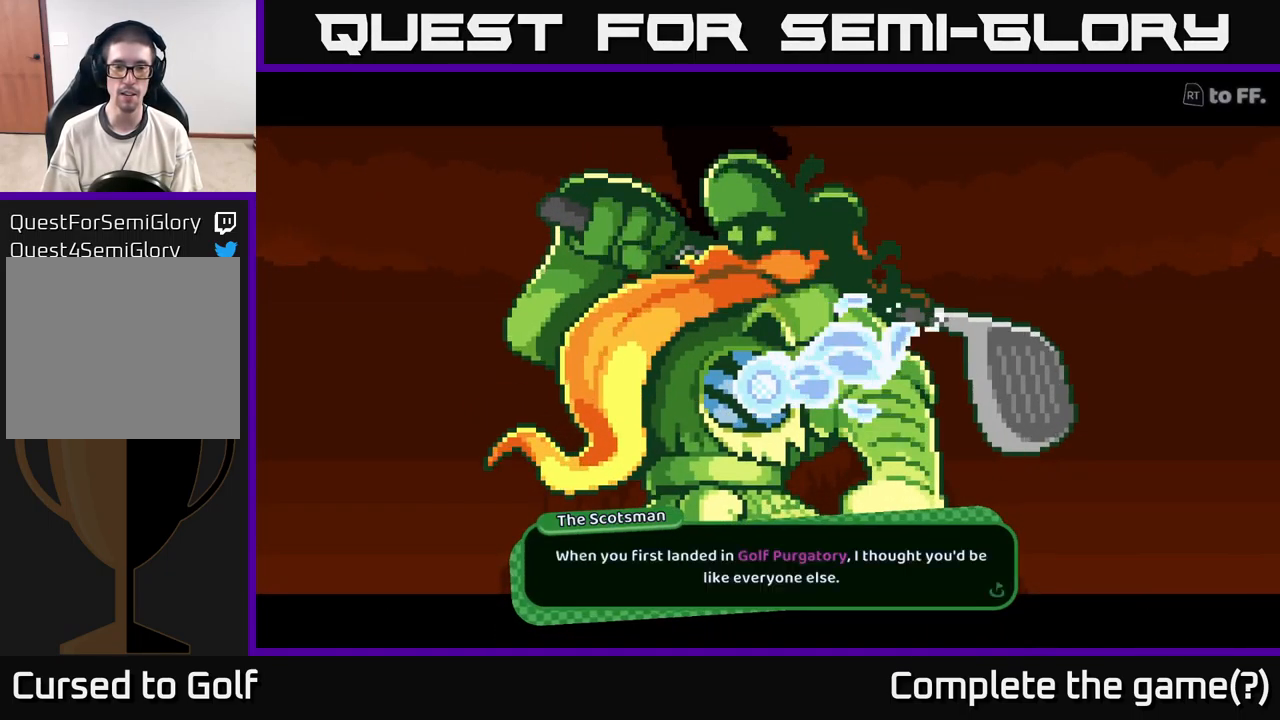
{"buttons": [], "left_stick": "center", "right_stick": "center", "events": [[34, "A", "down"], [167, "A", "up"]]}
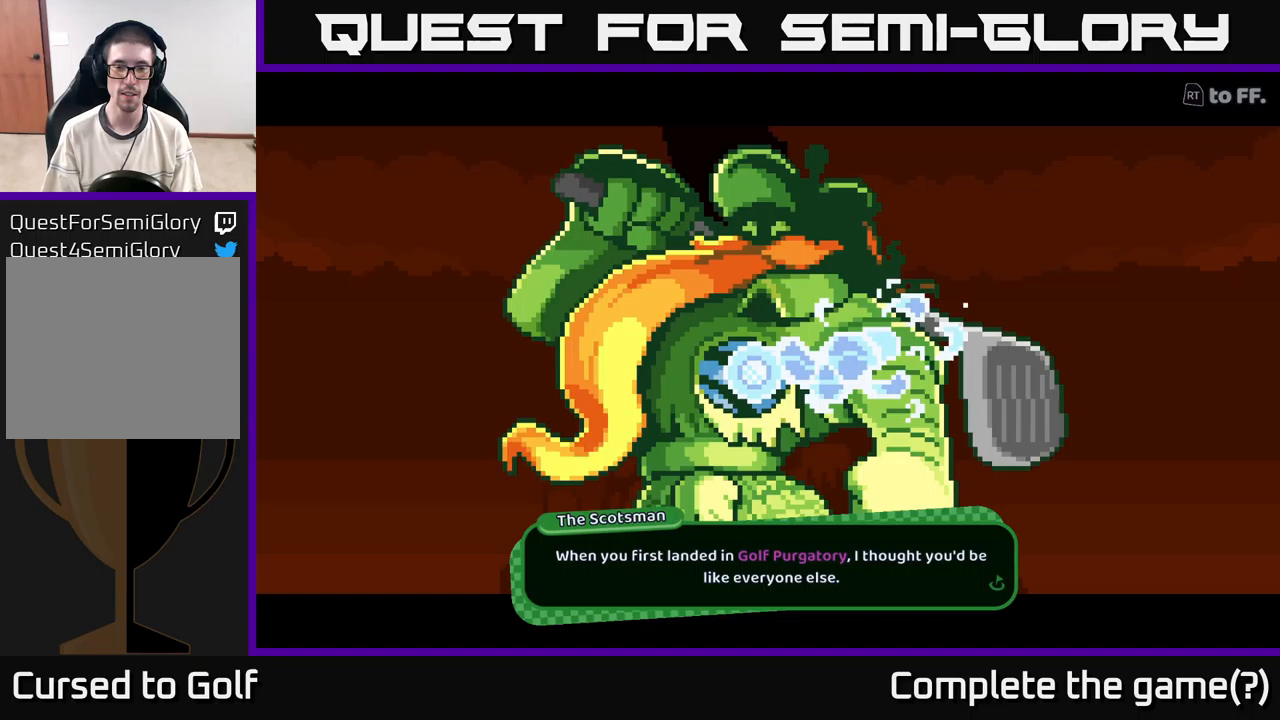
{"buttons": [], "left_stick": "center", "right_stick": "center", "events": []}
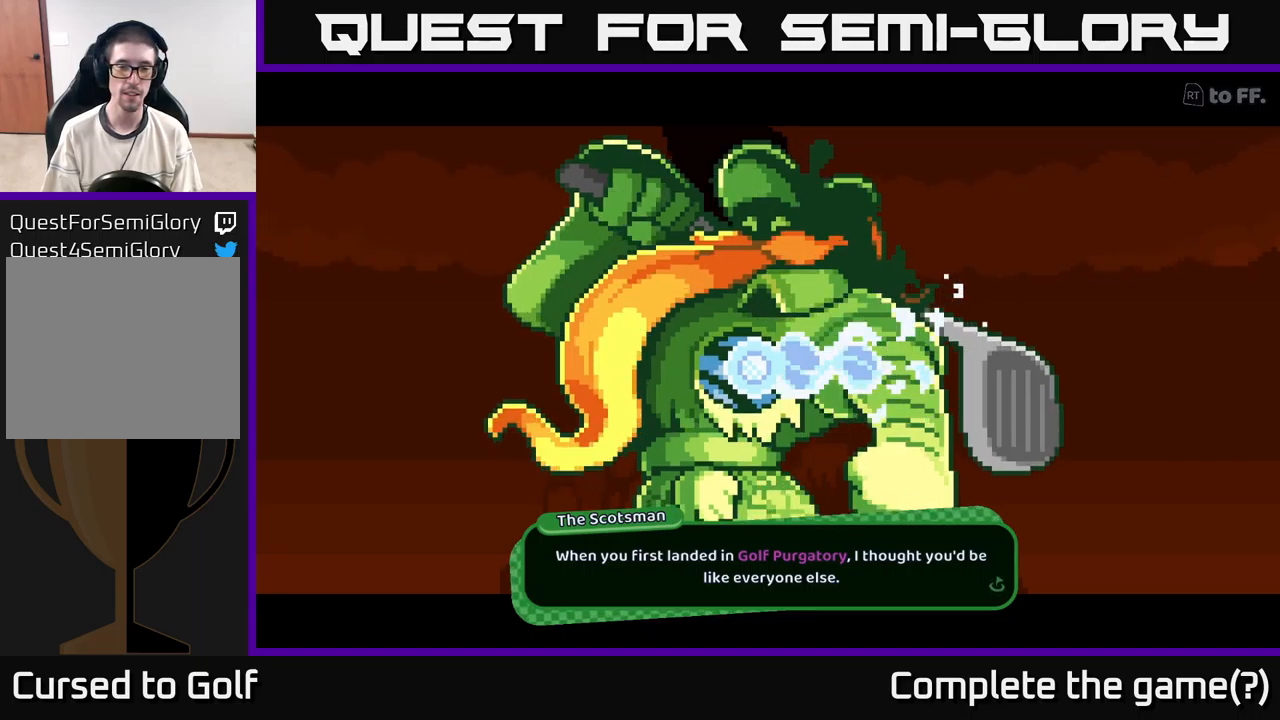
{"buttons": [], "left_stick": "center", "right_stick": "center", "events": [[166, "A", "down"], [283, "A", "up"]]}
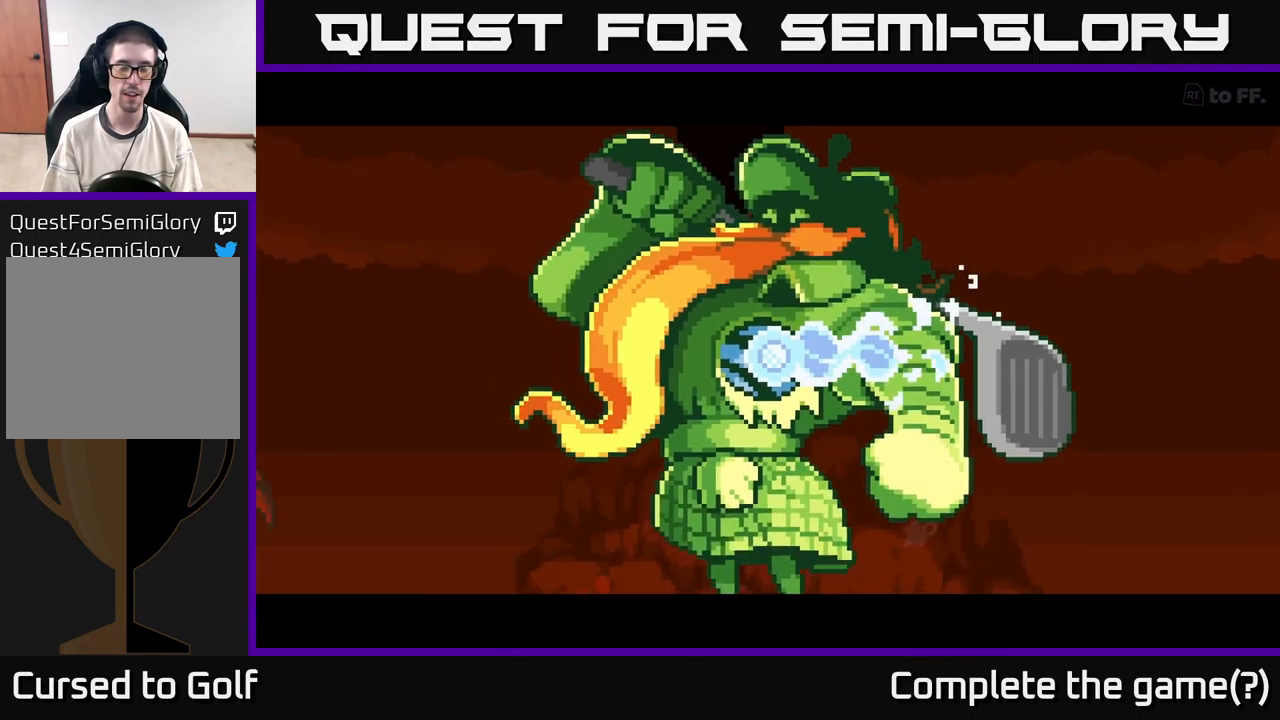
{"buttons": [], "left_stick": "center", "right_stick": "center", "events": []}
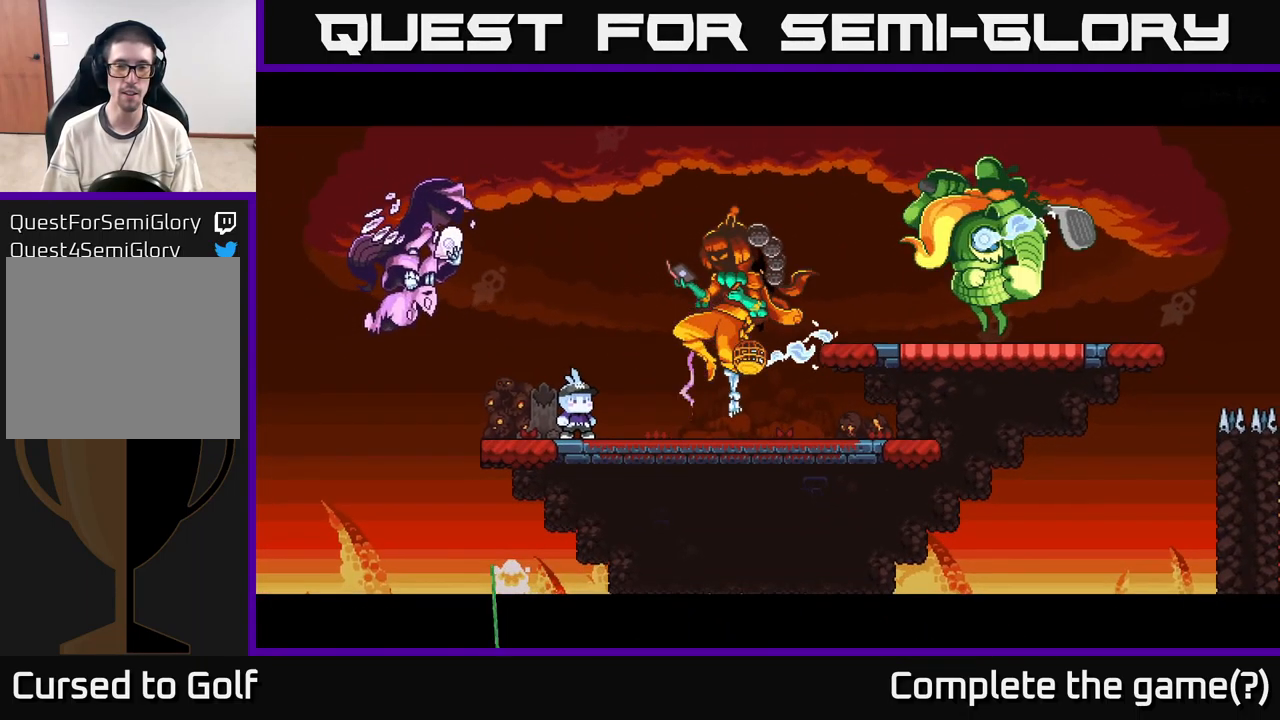
{"buttons": [], "left_stick": "center", "right_stick": "center", "events": []}
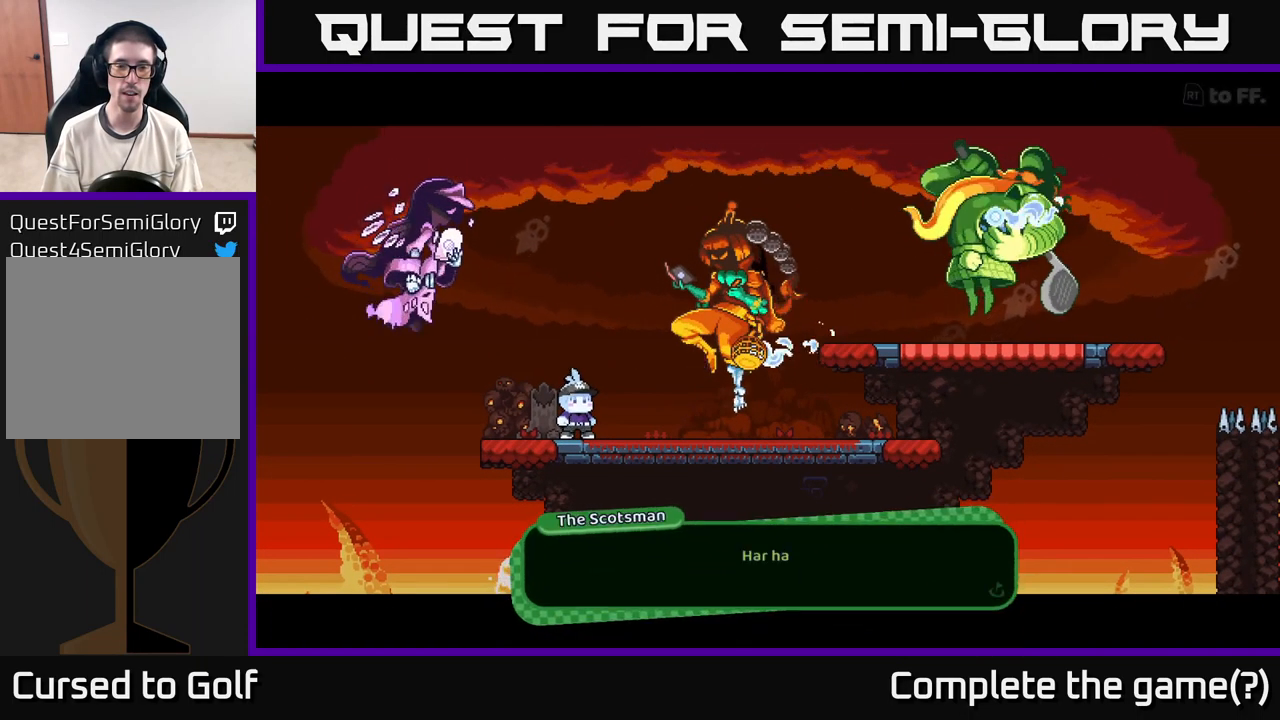
{"buttons": [], "left_stick": "center", "right_stick": "center", "events": [[216, "A", "down"], [383, "A", "up"]]}
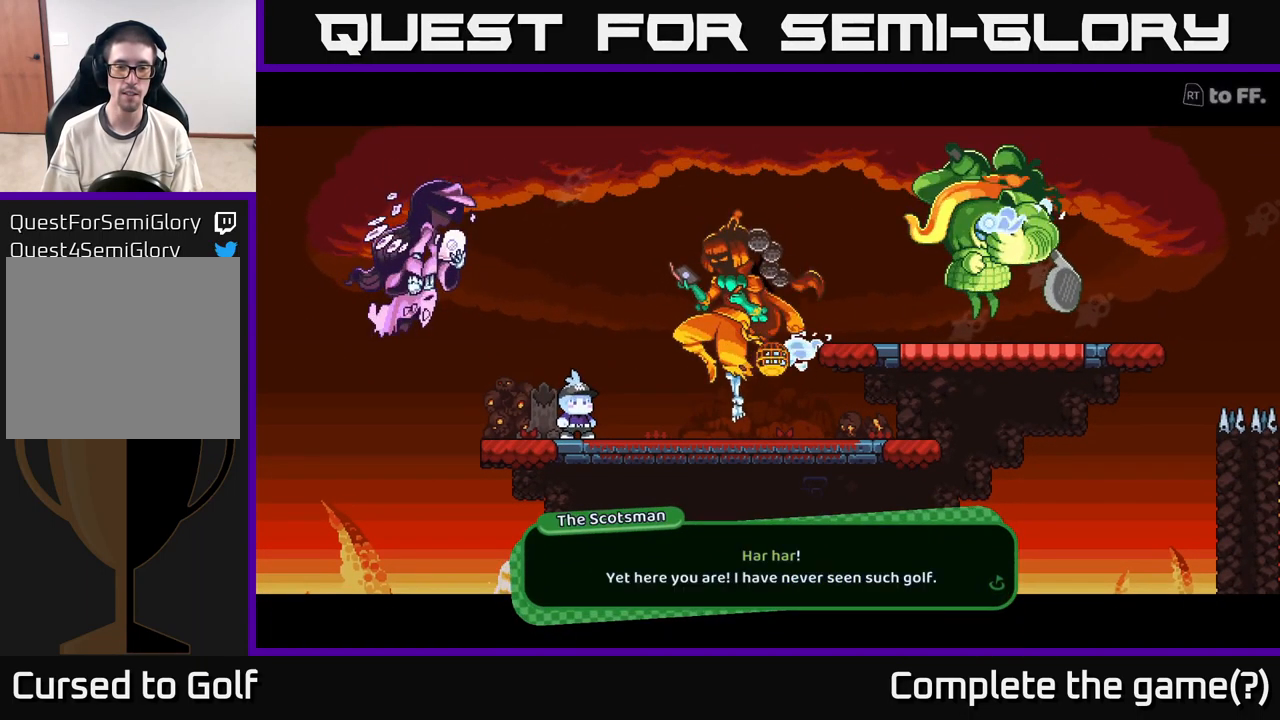
{"buttons": ["A"], "left_stick": "center", "right_stick": "center", "events": [[466, "A", "down"]]}
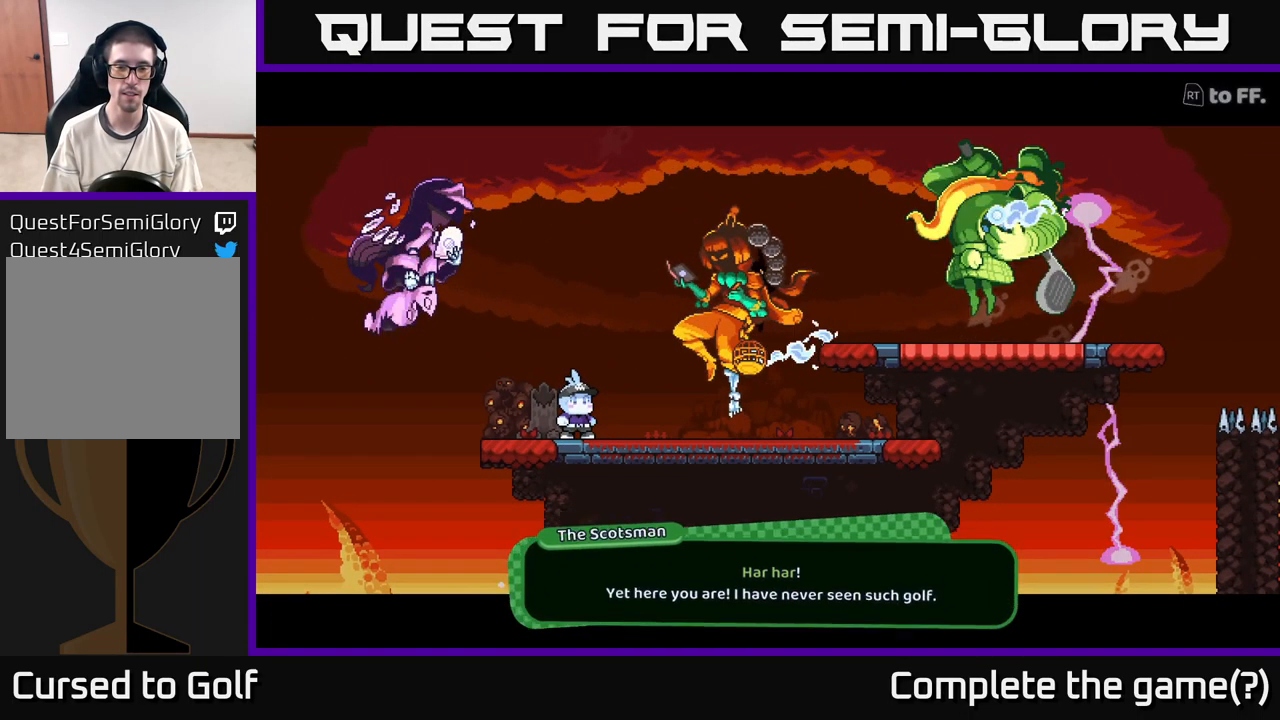
{"buttons": [], "left_stick": "center", "right_stick": "center", "events": [[133, "A", "up"]]}